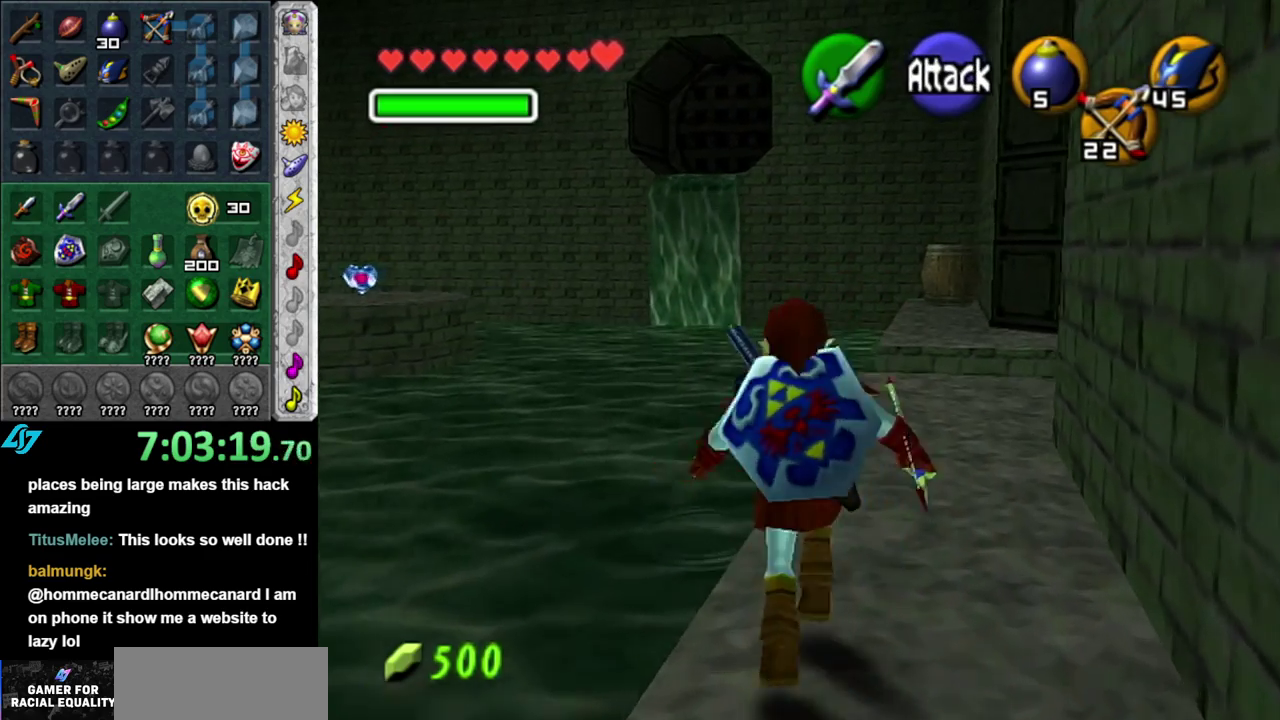
Gameplay with a controller (Nintendo layout); each line is a JSON object with the inputs held at the frame after it. "events" lists button and stick changes between this image and that frame as [ms after this image, input, new state], when the widget could be followed in between. This overlay highlights the sticks when they move; stick clicks (L3 R3) are not distinguishable. Not read: L3 R2 R3 Y.
{"buttons": [], "left_stick": "up-left", "right_stick": "center", "events": [[17, "Z", "up"], [17, "left_stick", "center"], [450, "left_stick", "up-left"]]}
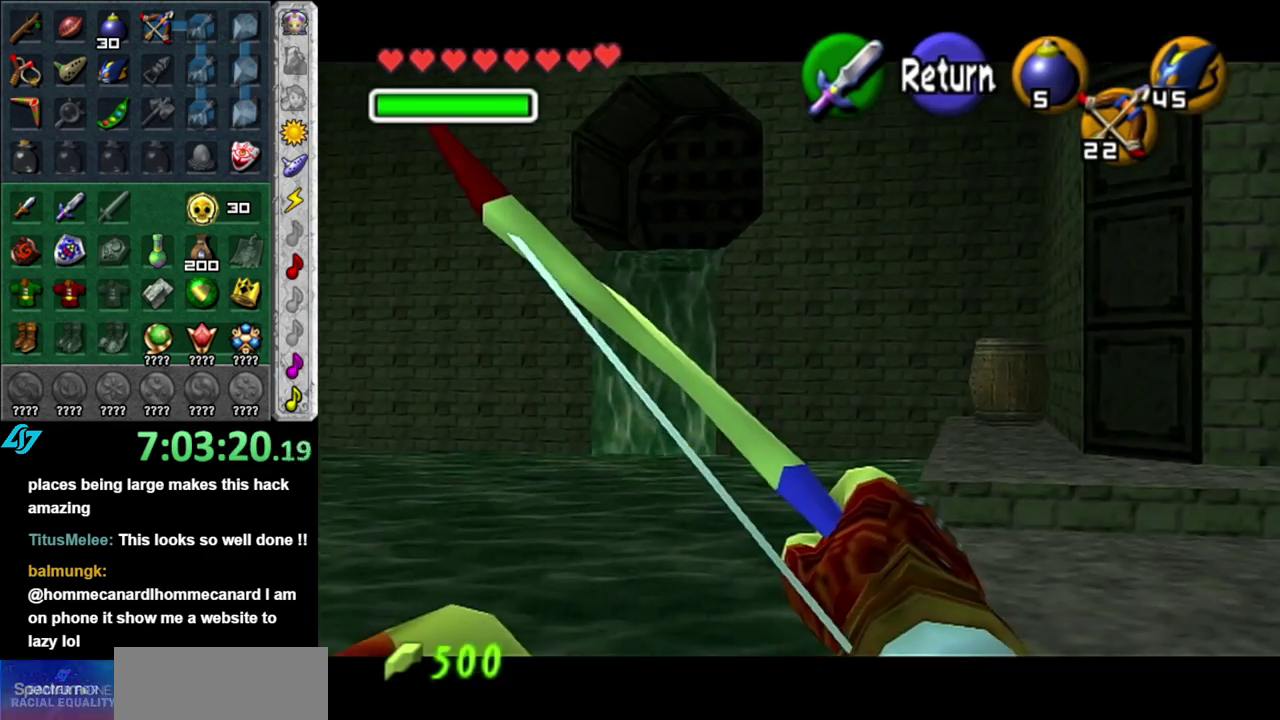
{"buttons": [], "left_stick": "up-right", "right_stick": "center", "events": [[150, "A", "down"], [150, "left_stick", "up-right"], [300, "A", "up"]]}
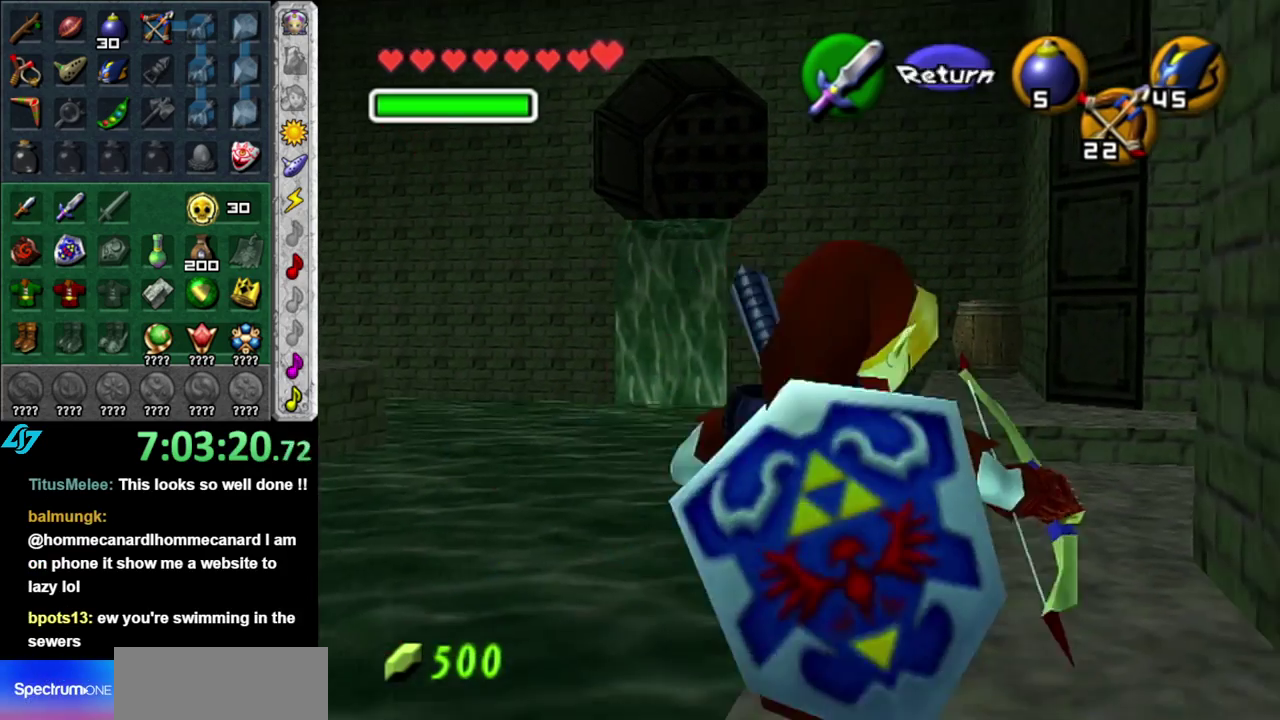
{"buttons": [], "left_stick": "up", "right_stick": "center", "events": [[50, "left_stick", "up"]]}
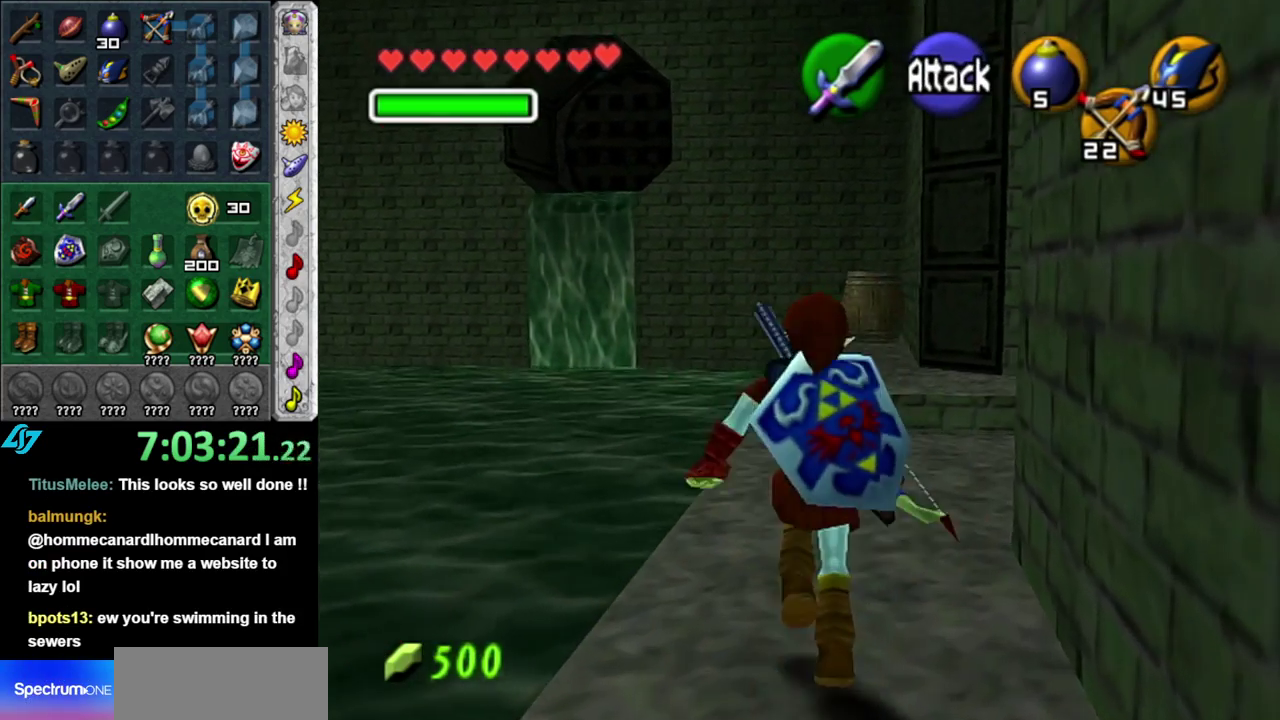
{"buttons": [], "left_stick": "up", "right_stick": "center", "events": []}
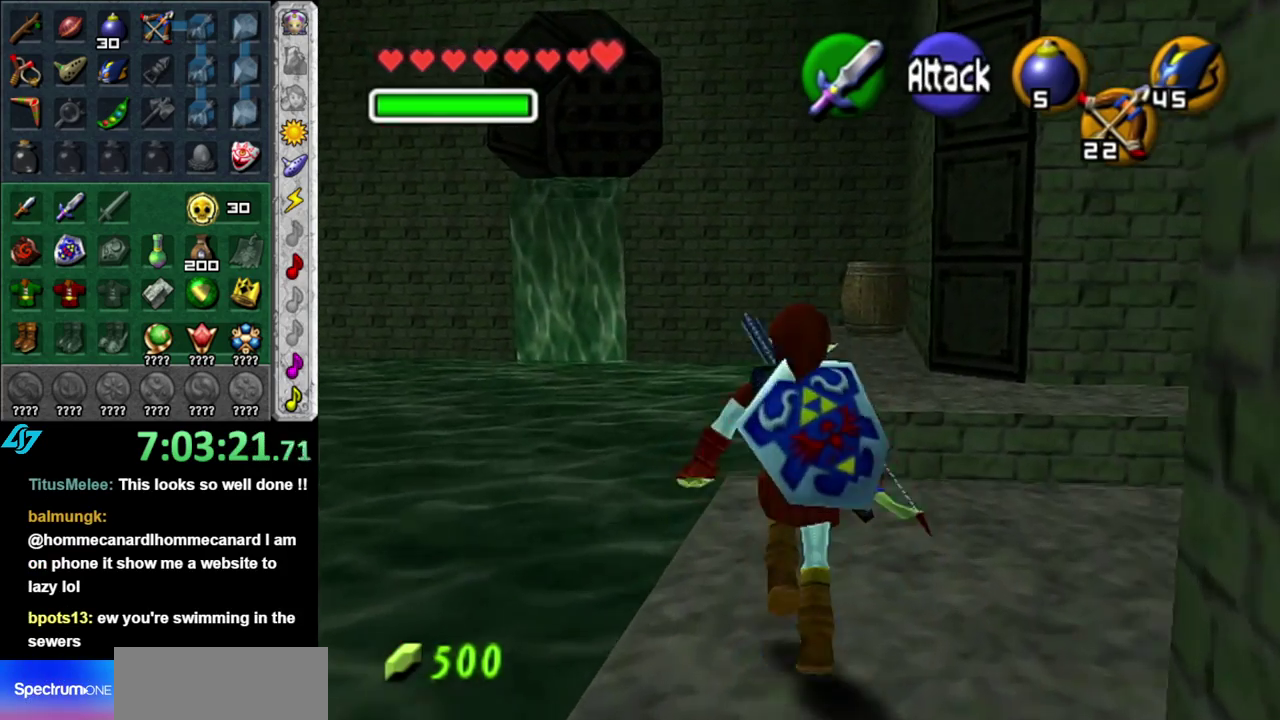
{"buttons": [], "left_stick": "center", "right_stick": "center", "events": [[167, "left_stick", "up-left"], [233, "Z", "down"], [300, "left_stick", "center"], [333, "Z", "up"]]}
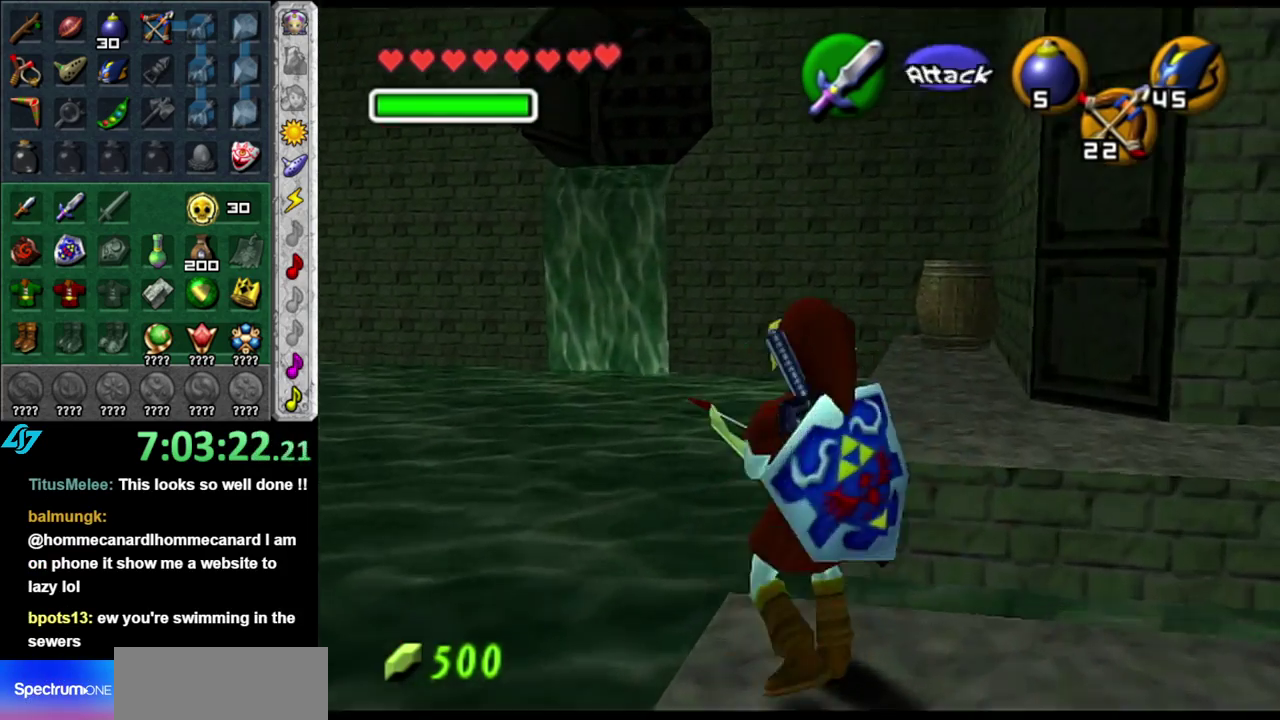
{"buttons": ["A"], "left_stick": "up-right", "right_stick": "center", "events": [[333, "left_stick", "up-right"], [433, "A", "down"]]}
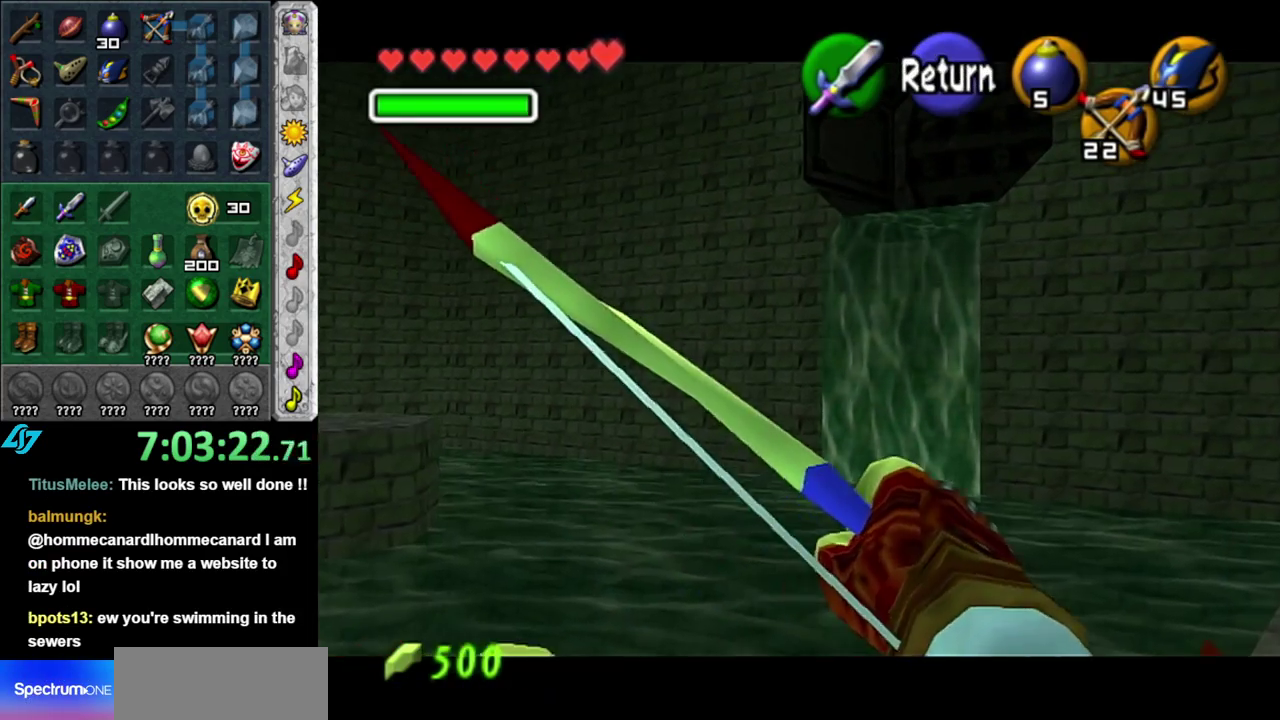
{"buttons": [], "left_stick": "up-right", "right_stick": "center", "events": [[50, "A", "up"]]}
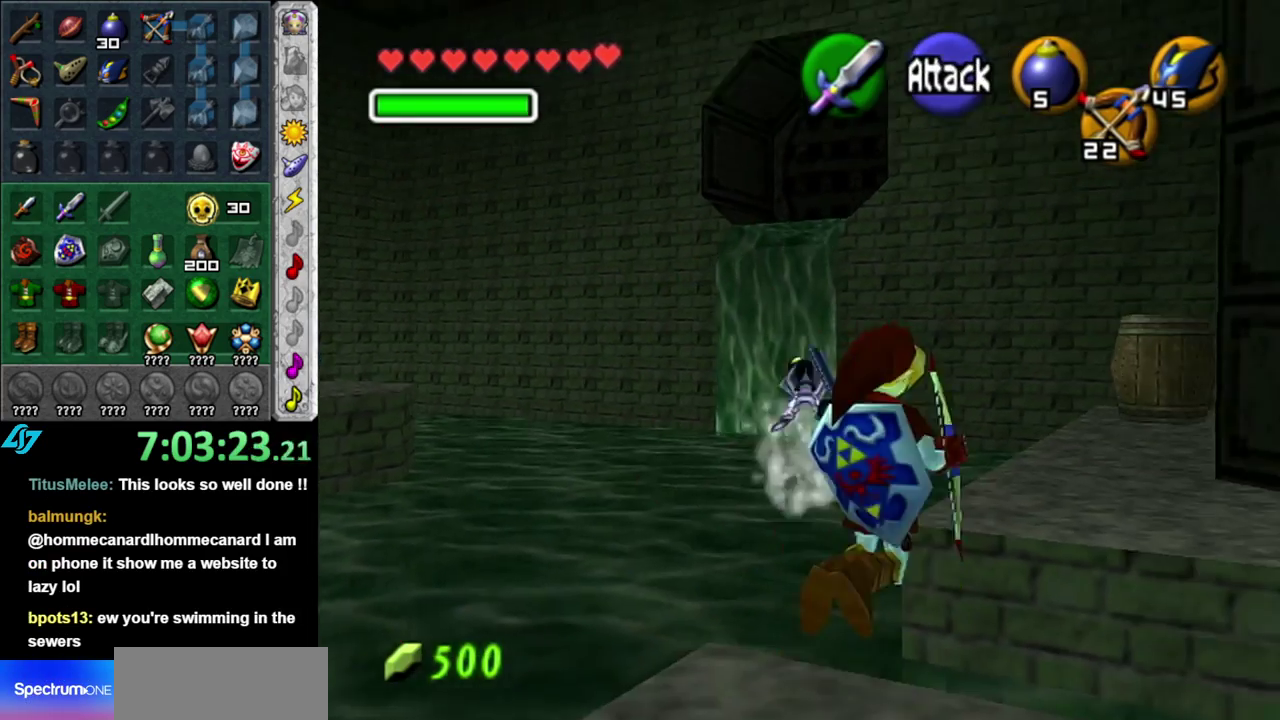
{"buttons": [], "left_stick": "up", "right_stick": "center", "events": [[200, "left_stick", "up"]]}
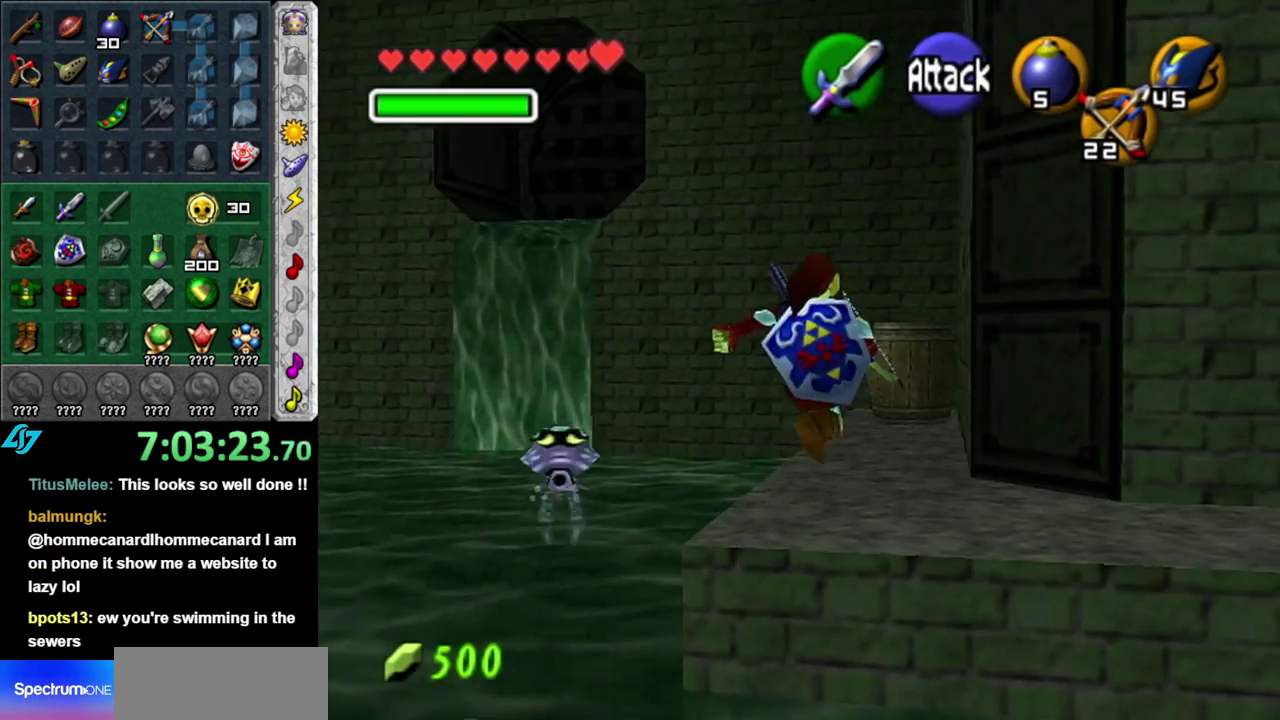
{"buttons": ["L1", "Z"], "left_stick": "center", "right_stick": "center", "events": [[150, "left_stick", "up-left"], [267, "L1", "down"], [300, "left_stick", "center"], [400, "Z", "down"]]}
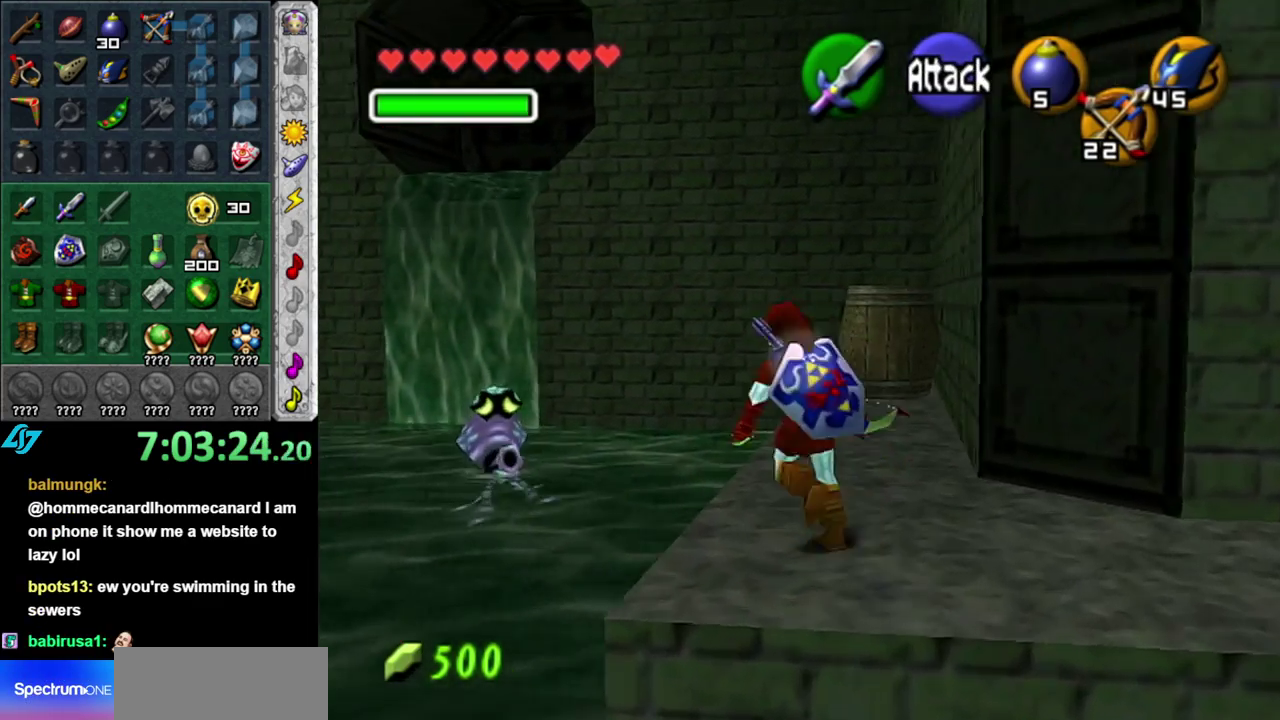
{"buttons": ["L1", "Z"], "left_stick": "center", "right_stick": "center", "events": [[50, "L1", "up"], [233, "L1", "down"], [400, "L1", "up"], [483, "L1", "down"]]}
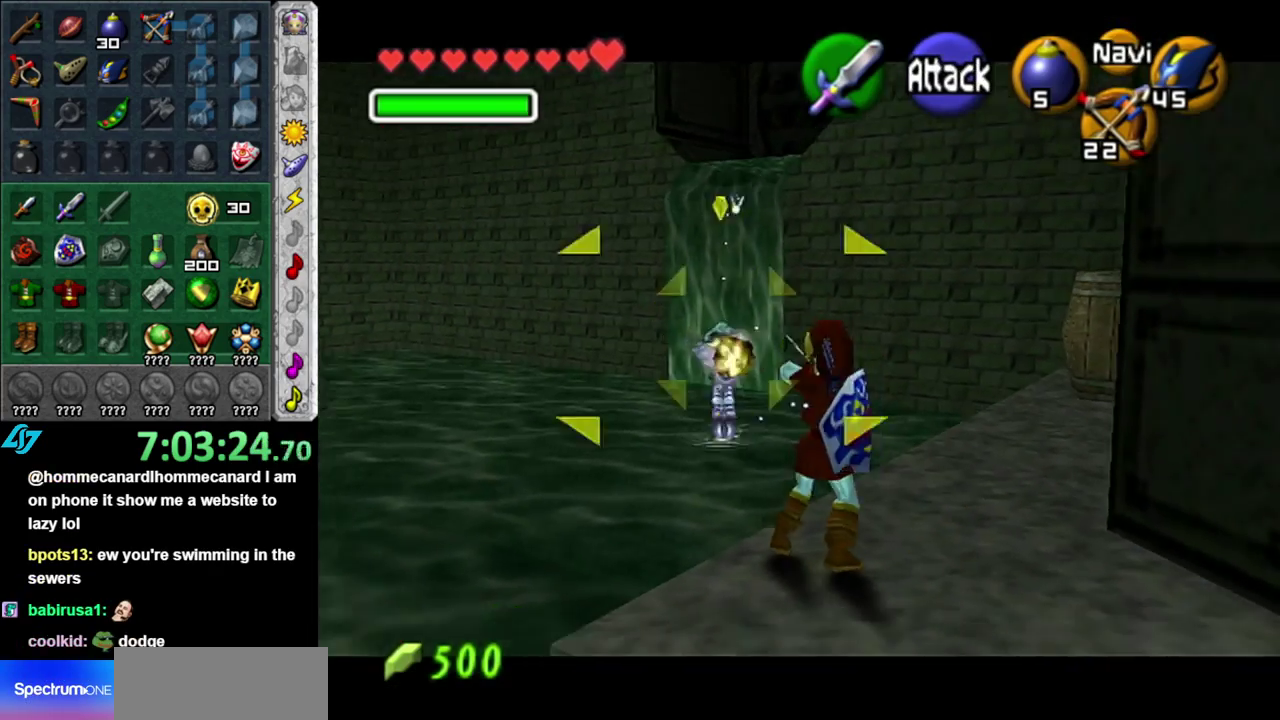
{"buttons": [], "left_stick": "down-right", "right_stick": "center", "events": [[183, "L1", "up"], [300, "left_stick", "down-right"], [333, "Z", "up"]]}
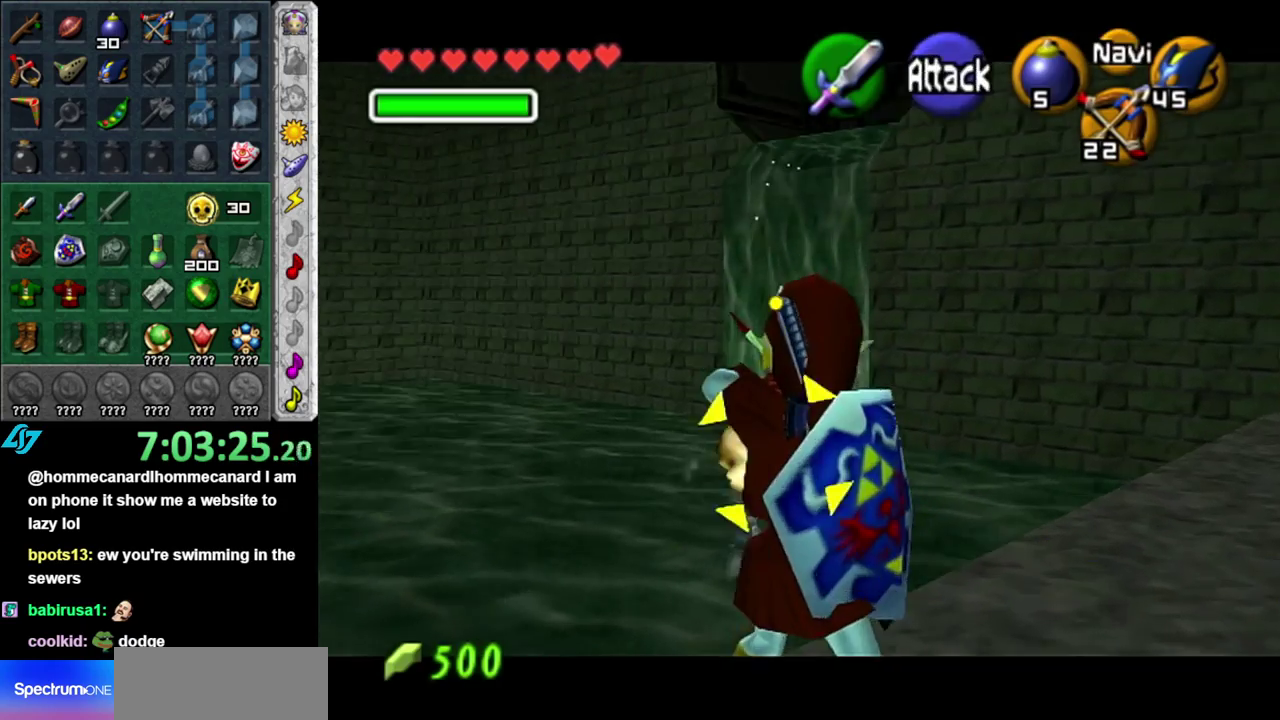
{"buttons": ["Z"], "left_stick": "center", "right_stick": "center", "events": [[300, "Z", "down"], [450, "left_stick", "center"]]}
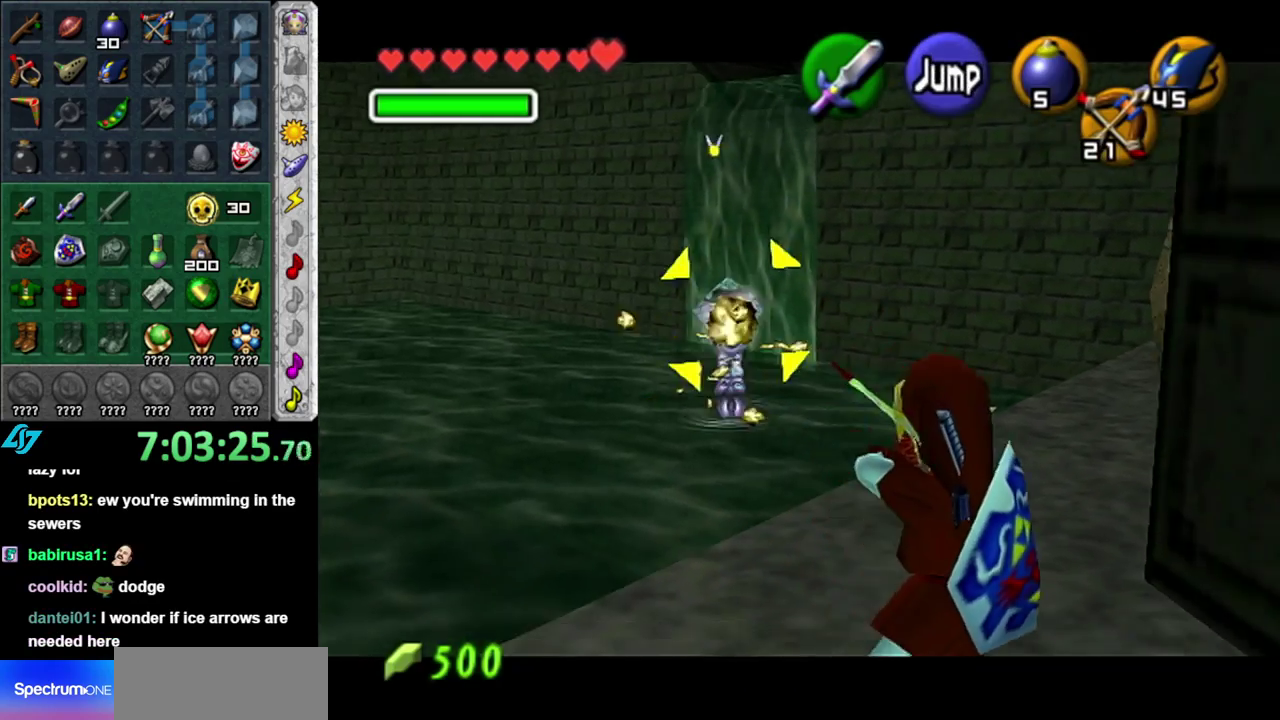
{"buttons": [], "left_stick": "center", "right_stick": "center", "events": [[50, "Z", "up"]]}
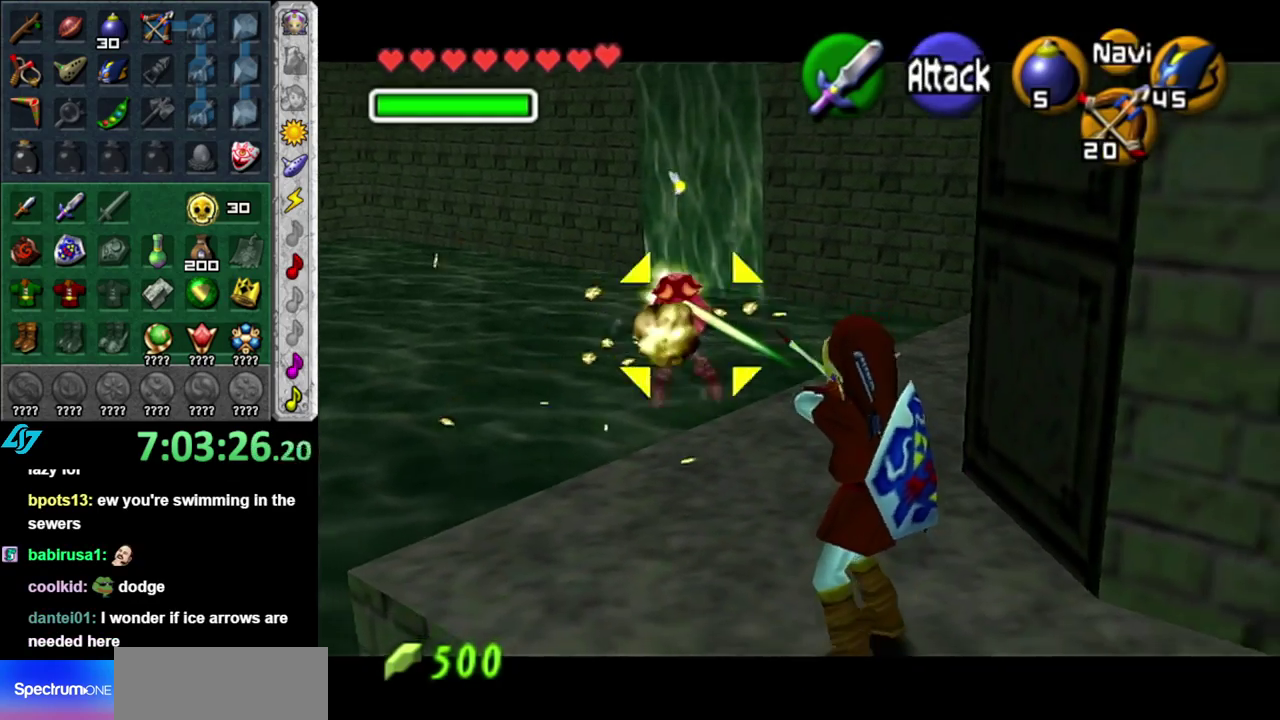
{"buttons": [], "left_stick": "center", "right_stick": "center", "events": [[17, "Z", "down"], [150, "Z", "up"]]}
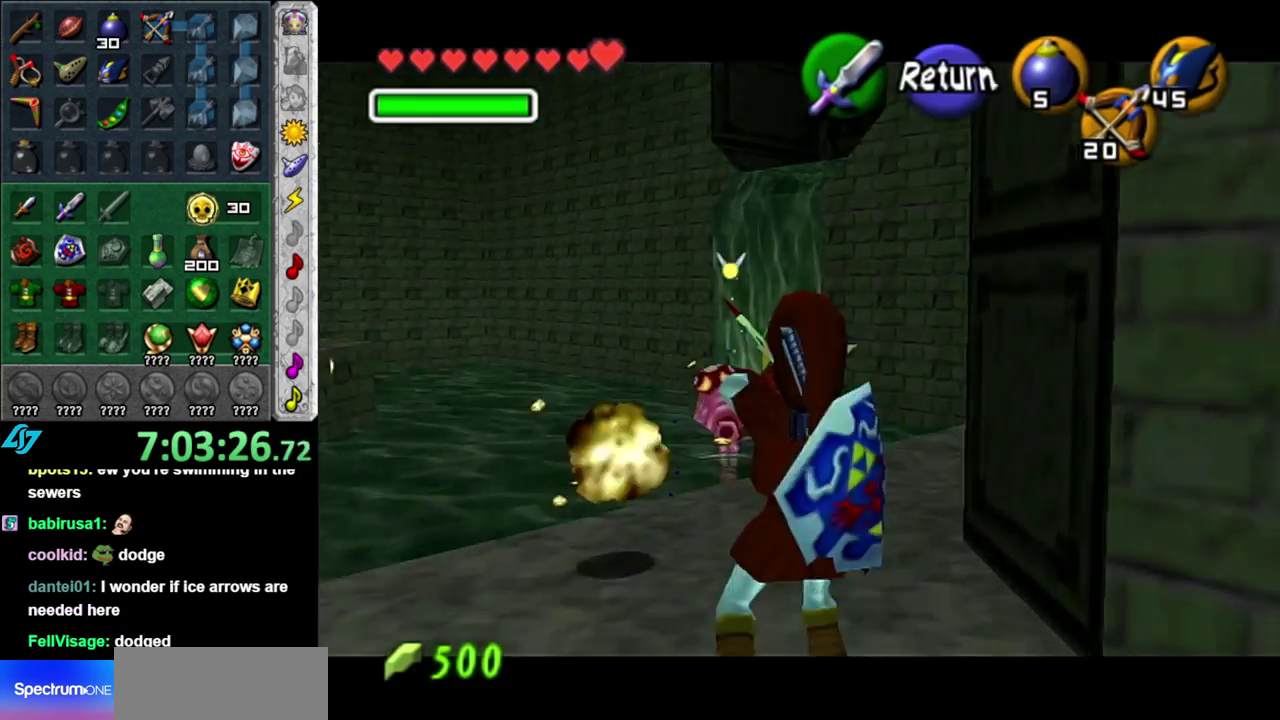
{"buttons": [], "left_stick": "center", "right_stick": "center", "events": [[117, "A", "down"], [267, "A", "up"]]}
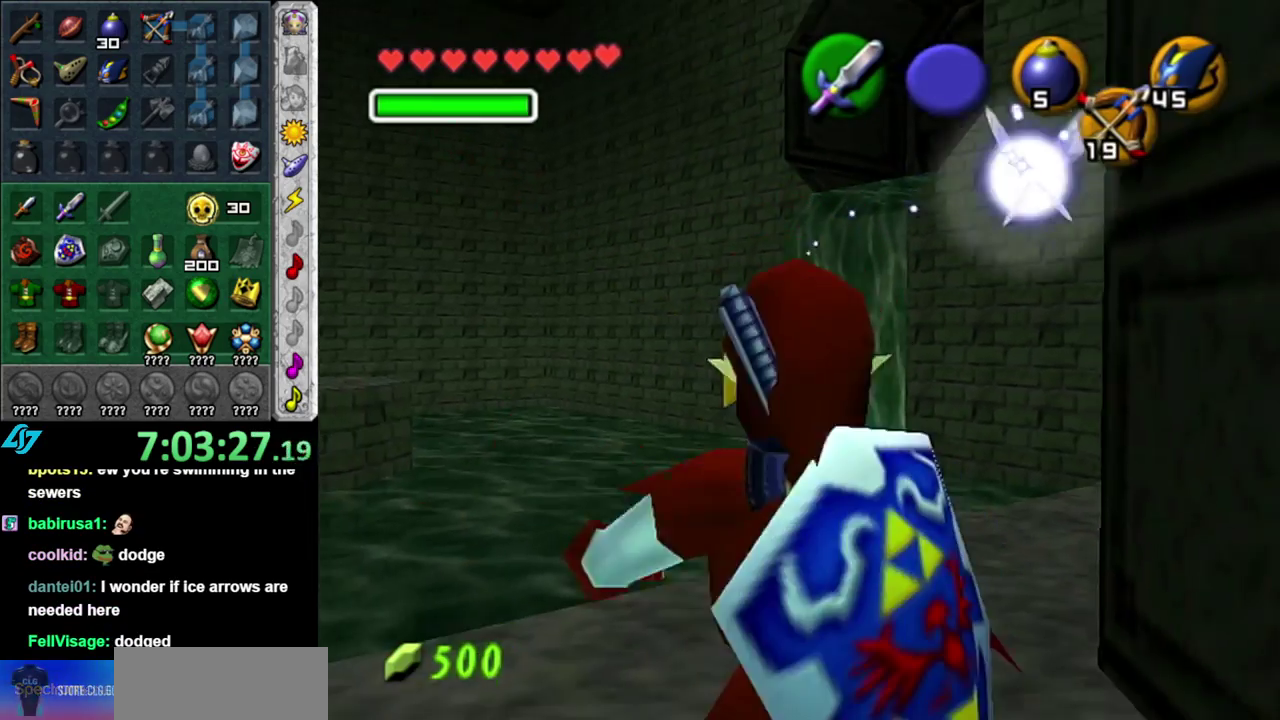
{"buttons": [], "left_stick": "center", "right_stick": "center", "events": [[67, "left_stick", "up"], [367, "left_stick", "center"]]}
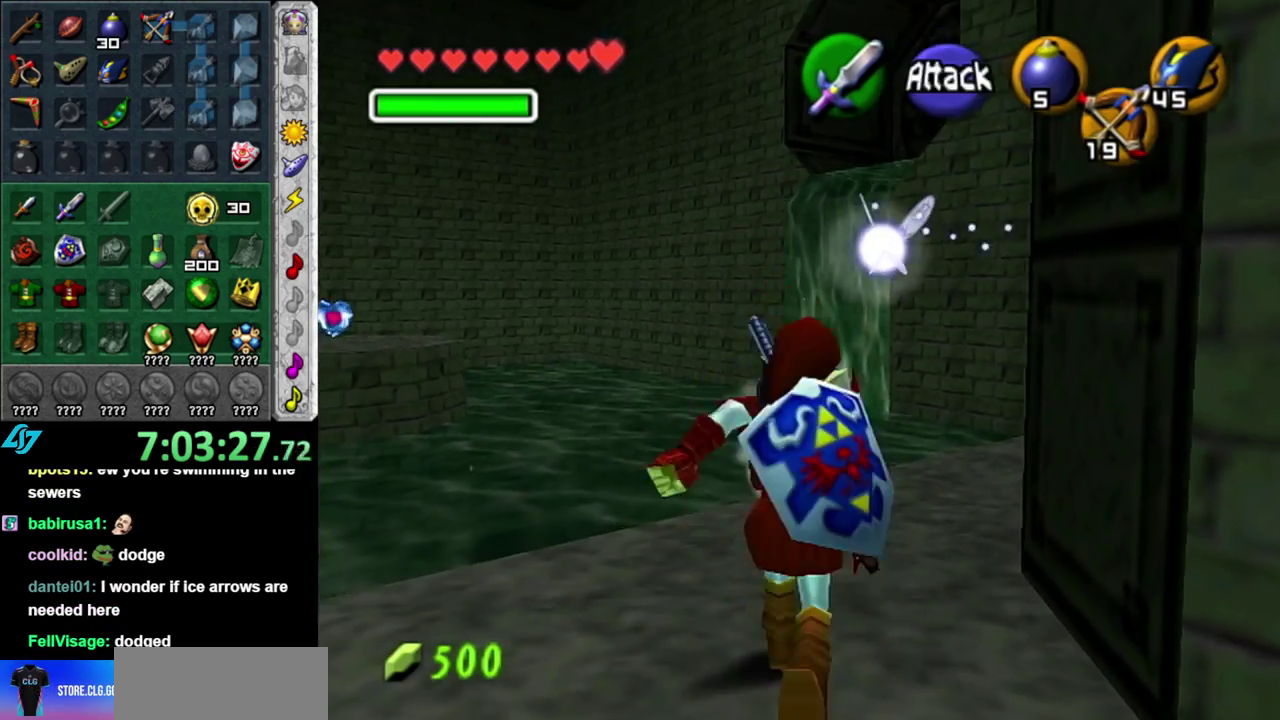
{"buttons": [], "left_stick": "center", "right_stick": "center", "events": [[50, "left_stick", "down-left"], [150, "L1", "down"], [167, "left_stick", "center"], [300, "L1", "up"]]}
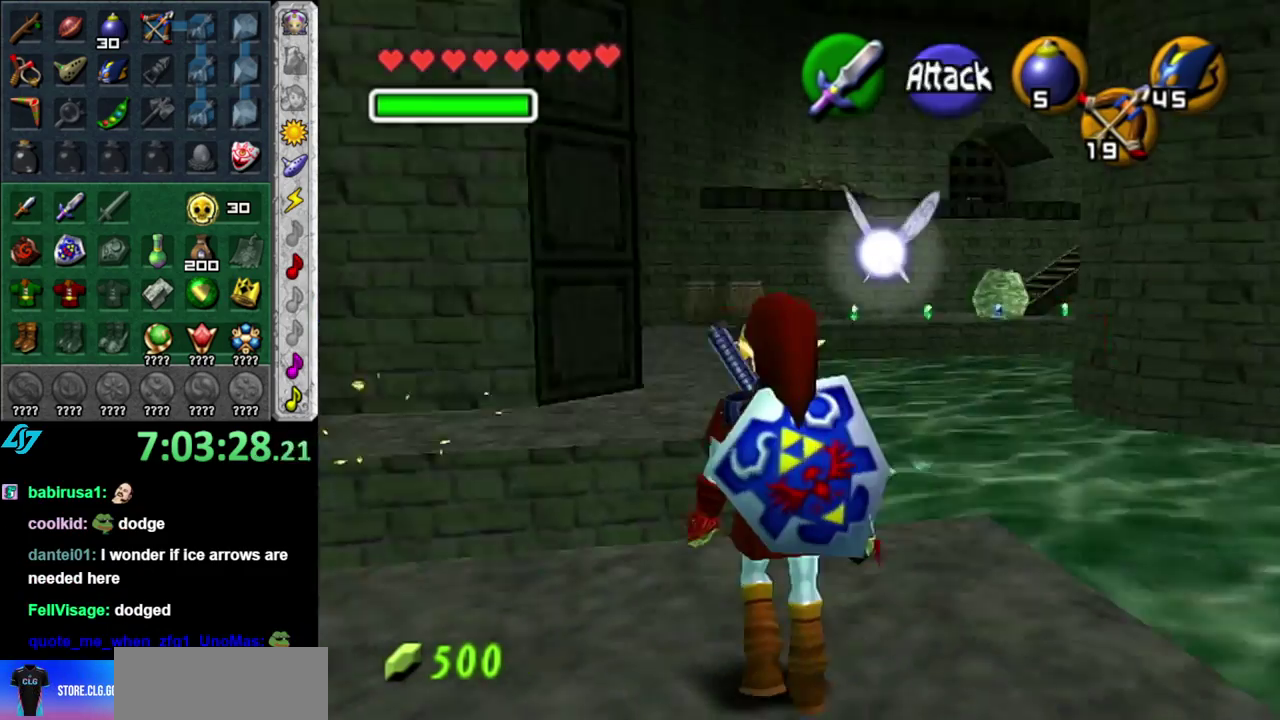
{"buttons": ["A"], "left_stick": "up", "right_stick": "center", "events": [[17, "left_stick", "up-right"], [300, "left_stick", "up"], [433, "A", "down"]]}
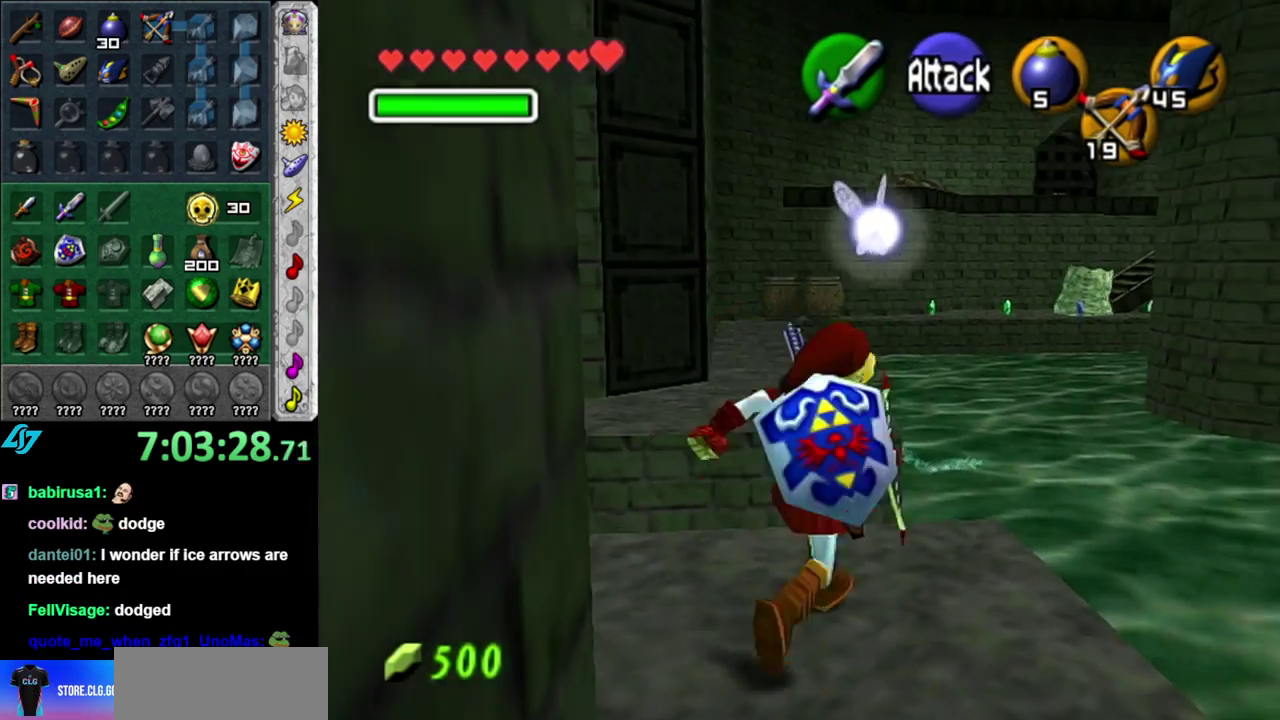
{"buttons": ["A"], "left_stick": "up", "right_stick": "center", "events": []}
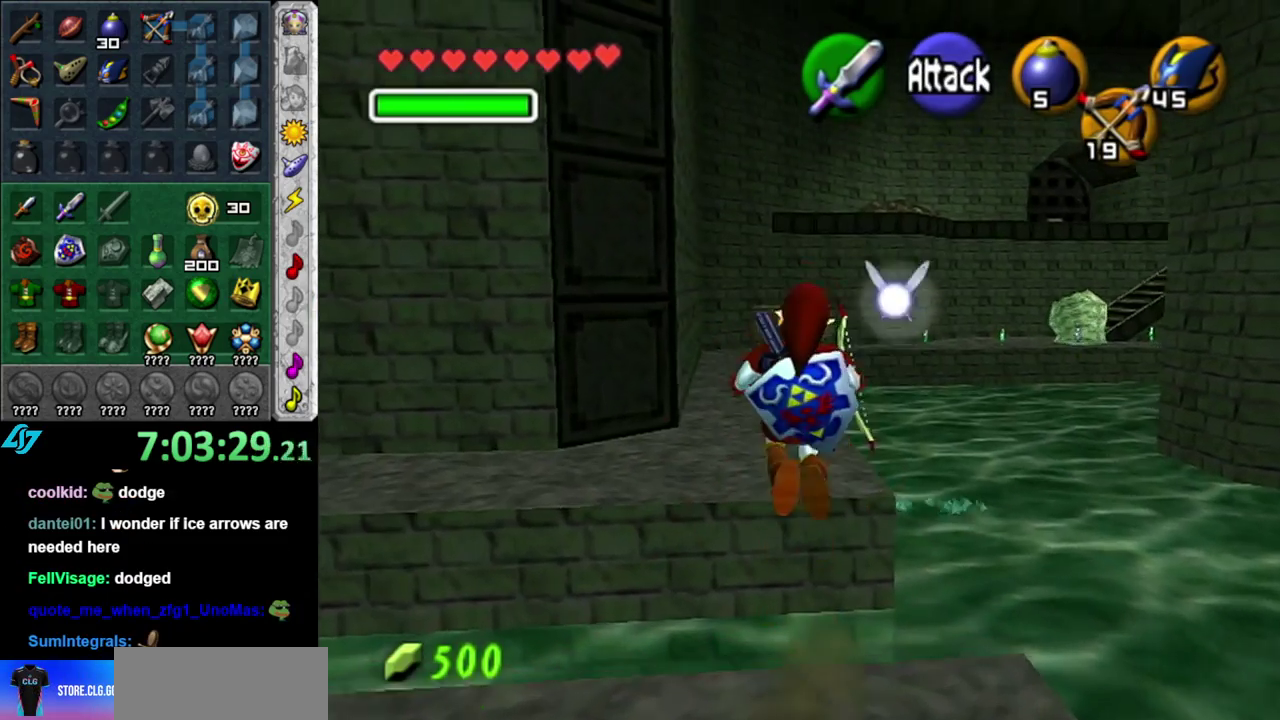
{"buttons": [], "left_stick": "up", "right_stick": "center", "events": [[150, "B", "down"], [400, "B", "up"], [433, "A", "up"]]}
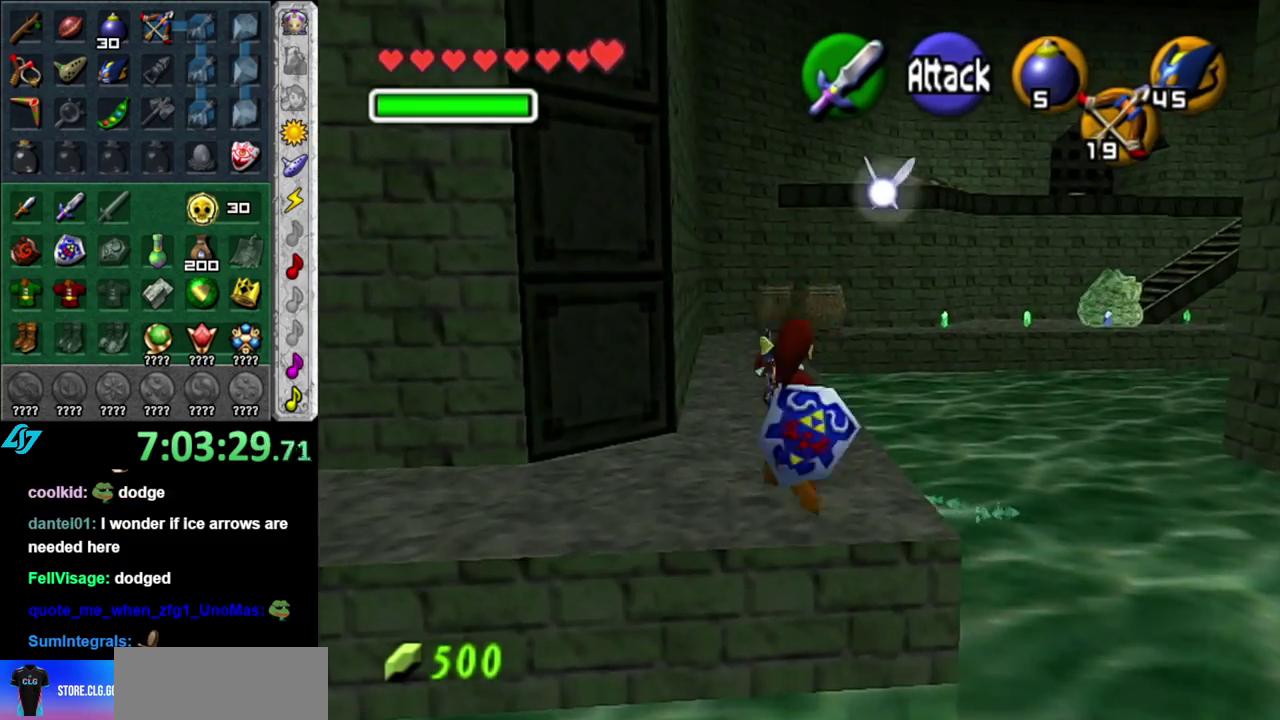
{"buttons": [], "left_stick": "up", "right_stick": "center", "events": []}
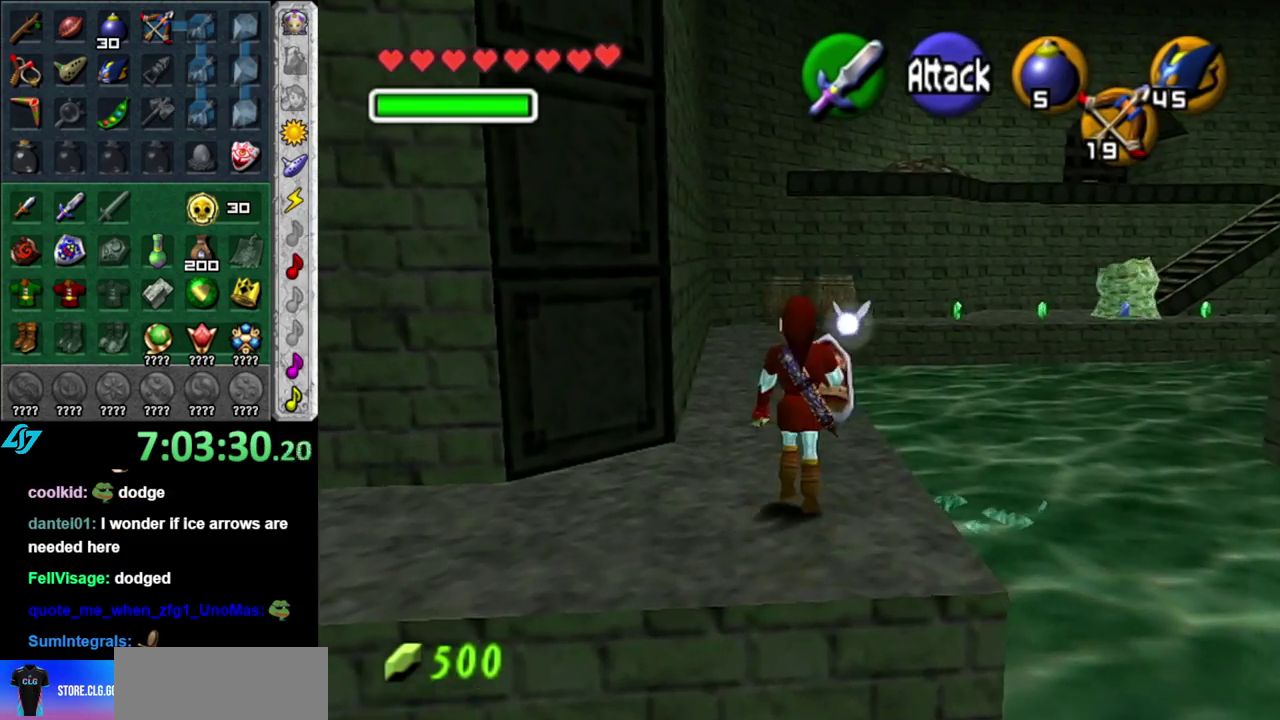
{"buttons": [], "left_stick": "up", "right_stick": "center", "events": [[50, "A", "down"], [167, "A", "up"], [233, "A", "down"], [400, "A", "up"]]}
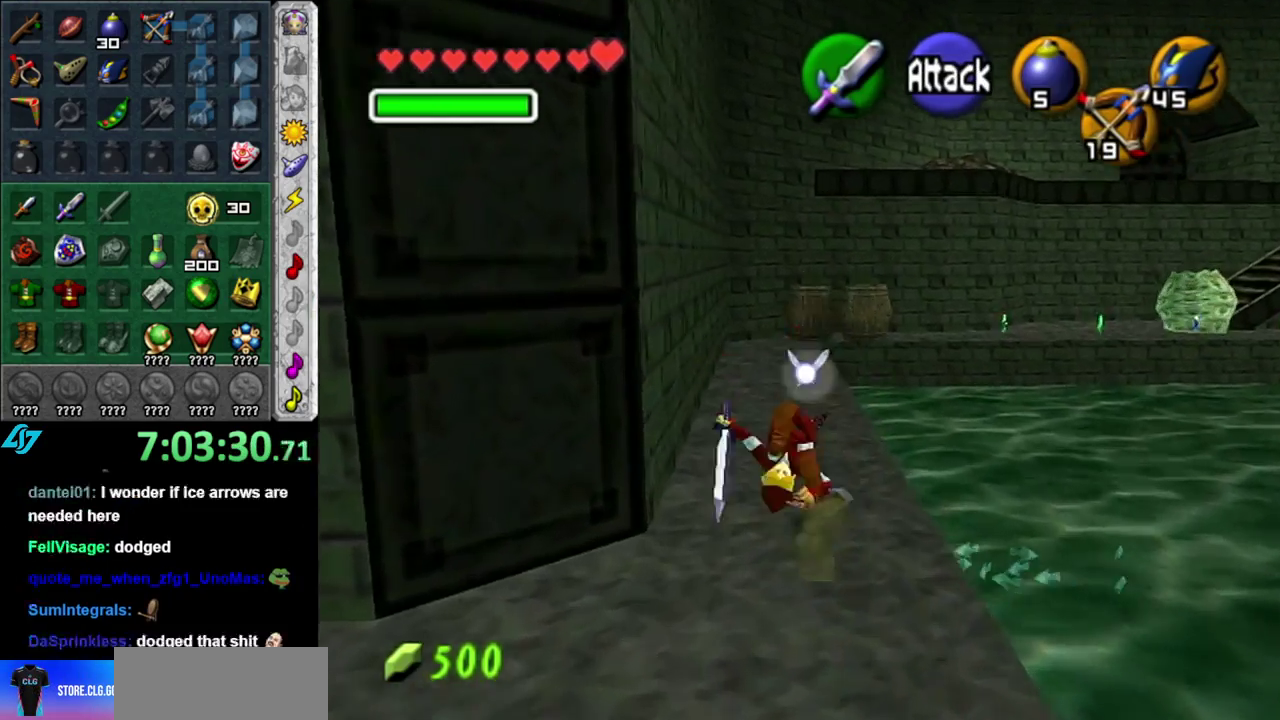
{"buttons": [], "left_stick": "up", "right_stick": "center", "events": [[300, "A", "down"], [450, "A", "up"]]}
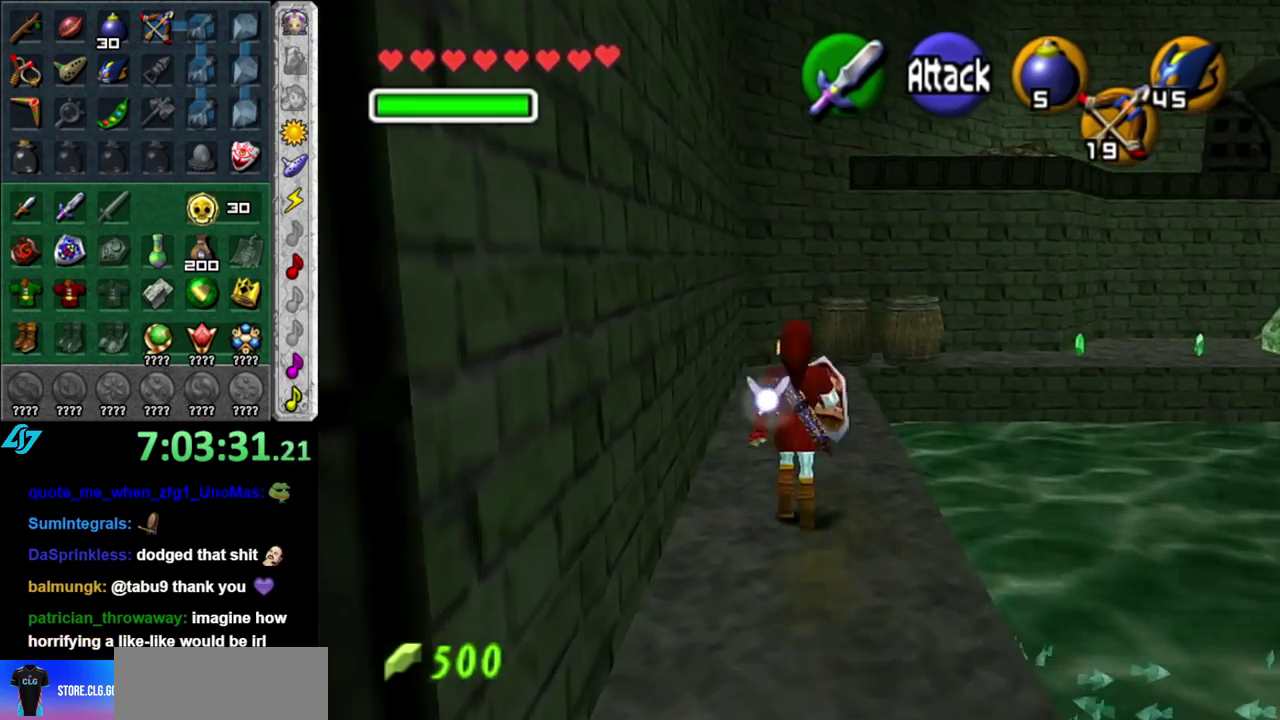
{"buttons": [], "left_stick": "up", "right_stick": "center", "events": []}
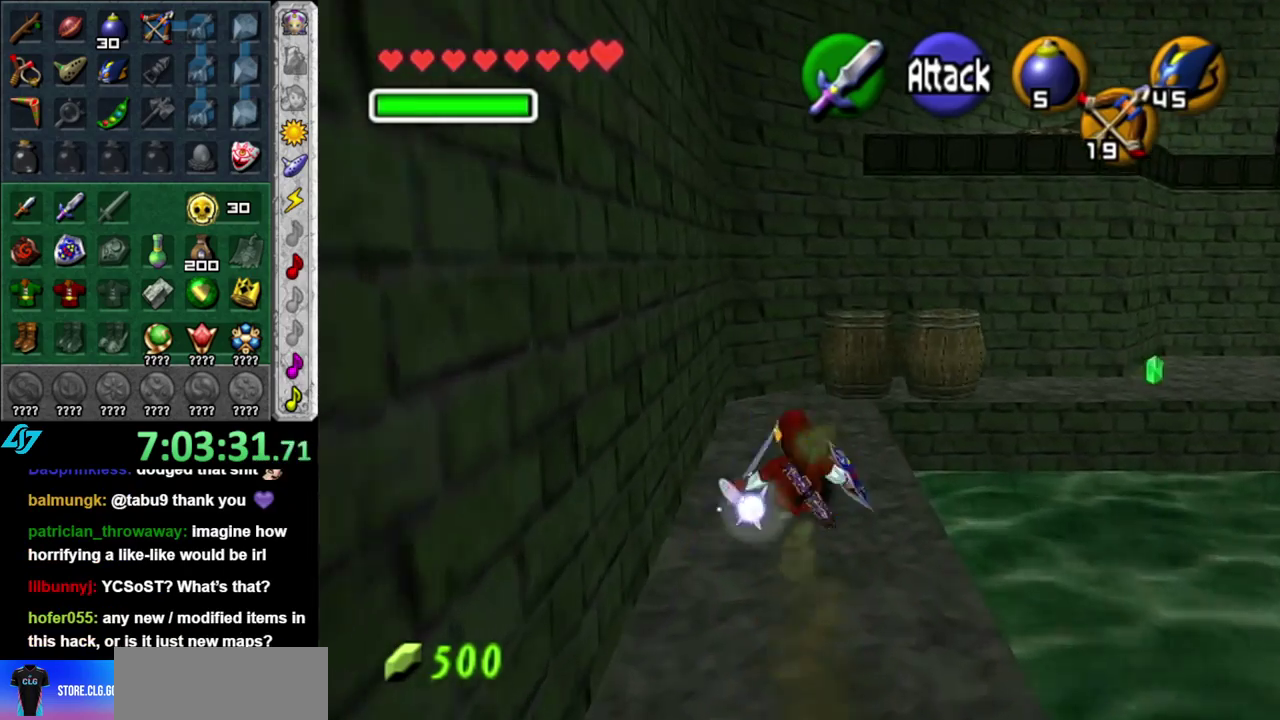
{"buttons": ["A"], "left_stick": "up-right", "right_stick": "center", "events": [[233, "left_stick", "up-right"], [367, "A", "down"]]}
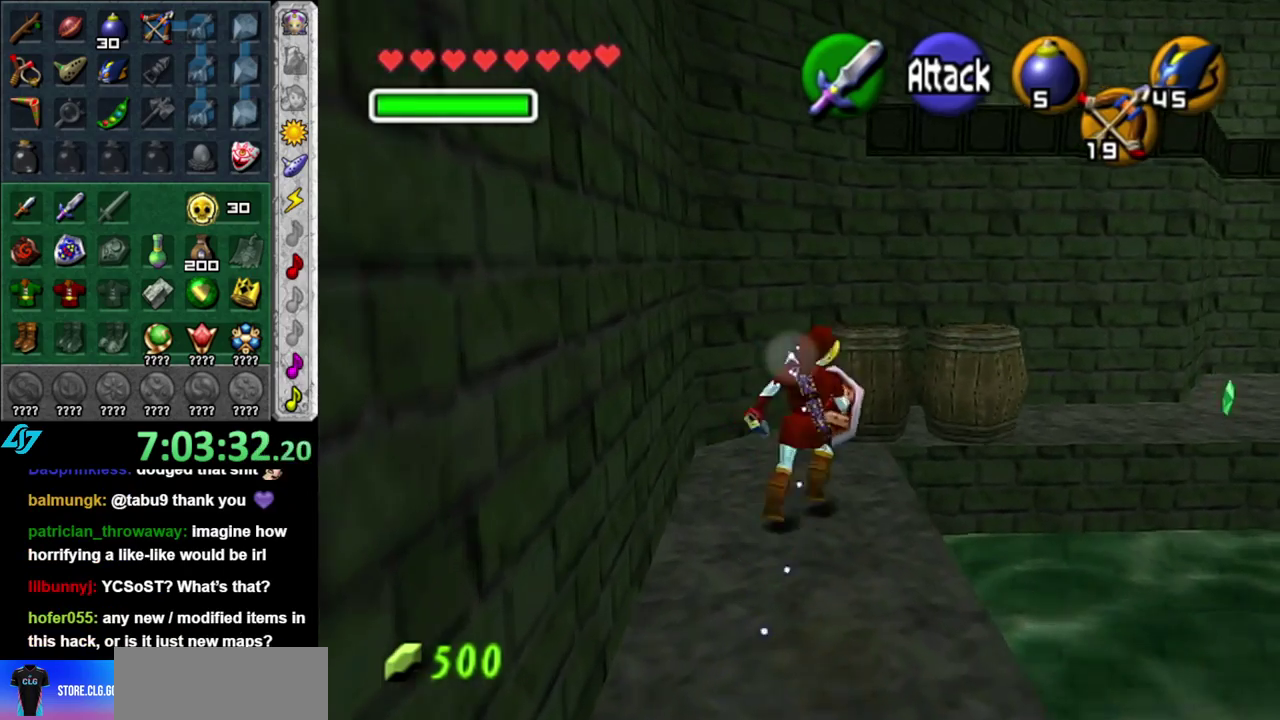
{"buttons": ["A"], "left_stick": "up", "right_stick": "center", "events": [[300, "left_stick", "up"]]}
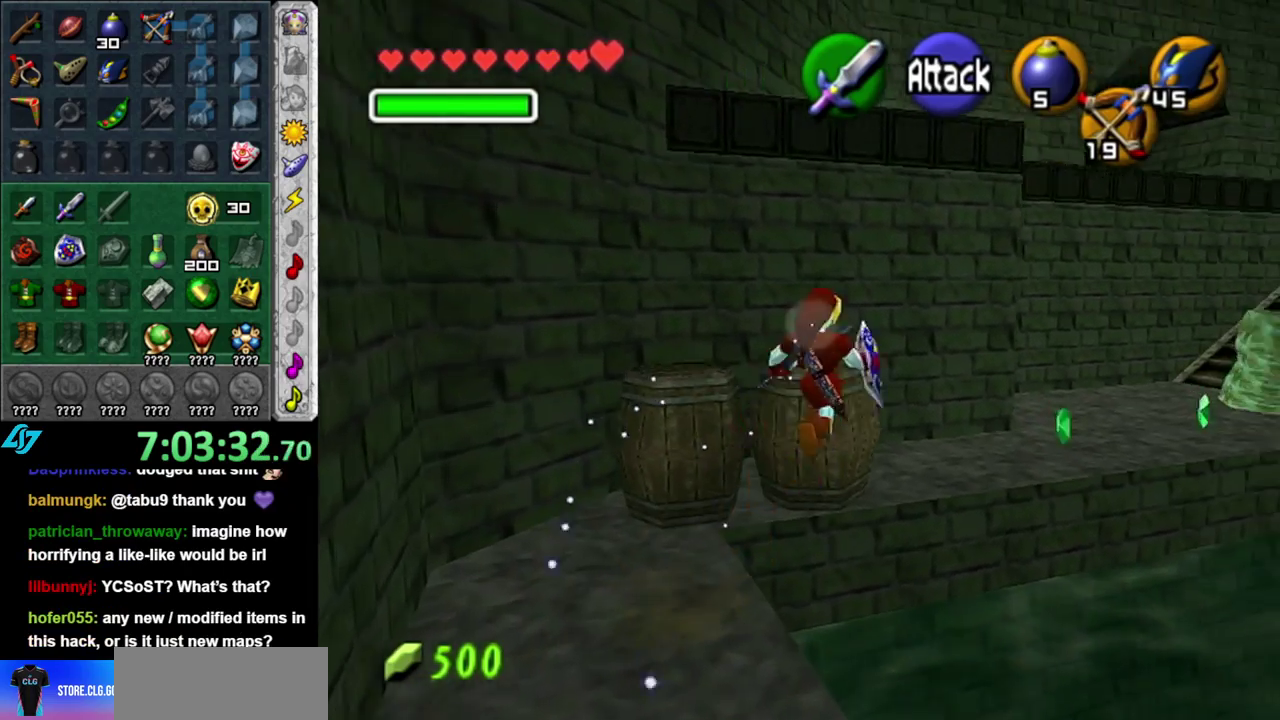
{"buttons": [], "left_stick": "up-right", "right_stick": "center", "events": [[83, "left_stick", "up-right"], [150, "A", "up"]]}
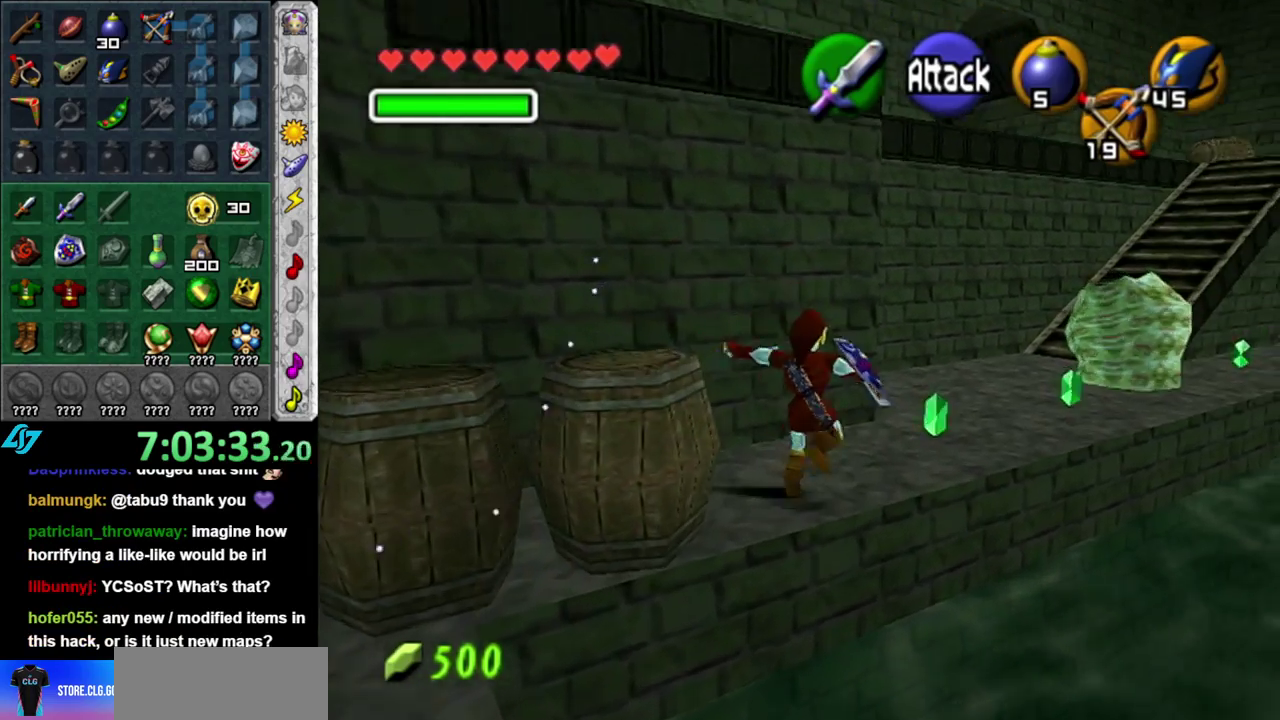
{"buttons": [], "left_stick": "up-right", "right_stick": "center", "events": [[50, "L1", "down"], [150, "left_stick", "center"], [233, "L1", "up"], [450, "left_stick", "up-right"]]}
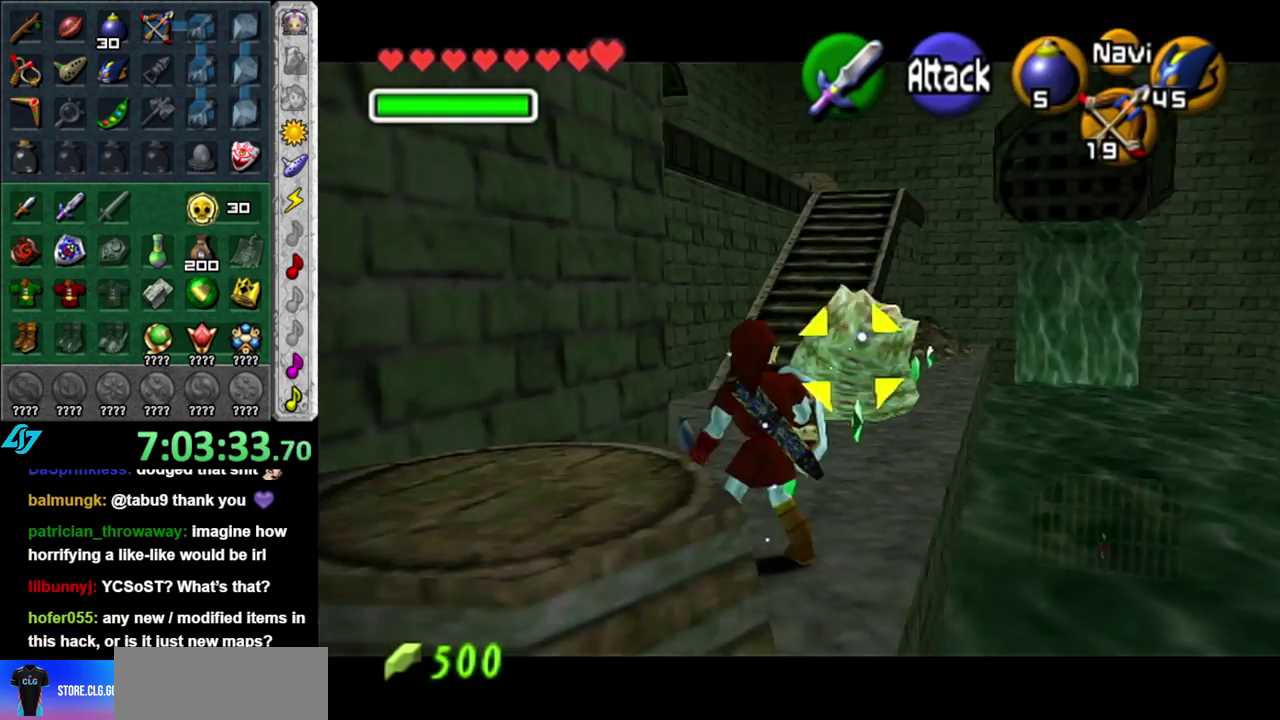
{"buttons": [], "left_stick": "up", "right_stick": "center", "events": [[17, "A", "down"], [17, "left_stick", "up"], [183, "L1", "down"], [233, "A", "up"], [333, "L1", "up"]]}